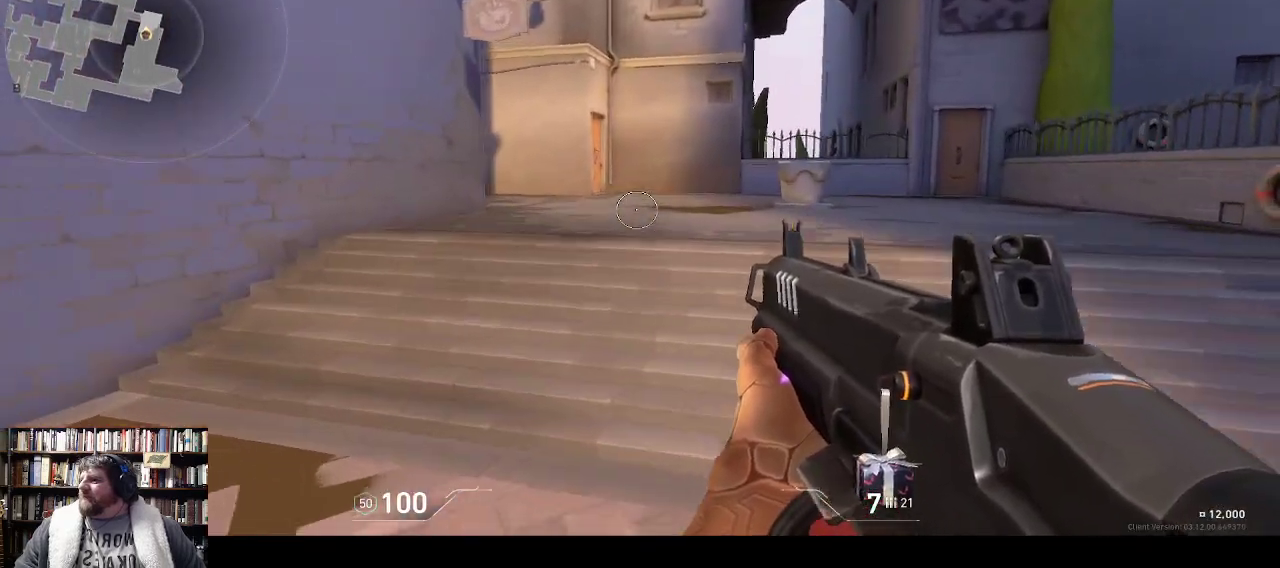
Gameplay with keyboard; each line is a JSON object with the keys held at the frame after it. "events" lists presses ("down") and releases ("up") of ".", "/", "0", "1", "2", "3", "4", "5", "6", "7", "8", "9", "a", "alt_l", "alt_r", "b", "backslash", "backspace", "c", "caps_lock", "comma", "ctrl_l", "ctrl_r", "d", "down", "e", "equals", "f", "g", "h", "i", "j", "k", "l", "lbracket", "left", "m", "minus", "n", "o", "p", "q", "quote", "r", "rbracket", "return", "right", "s", "semicolon", "shift_l", "shift_r", "space", "super", "t", "tab", "tilde", "u", "up", "w", "x", "y" and "z" between this image and that frame as [ms after this image, input, new state], when the widget could be followed in between. No other keys are recorded. Mouse input is not recorded. Not read: v.
{"keys": ["space", "w"]}
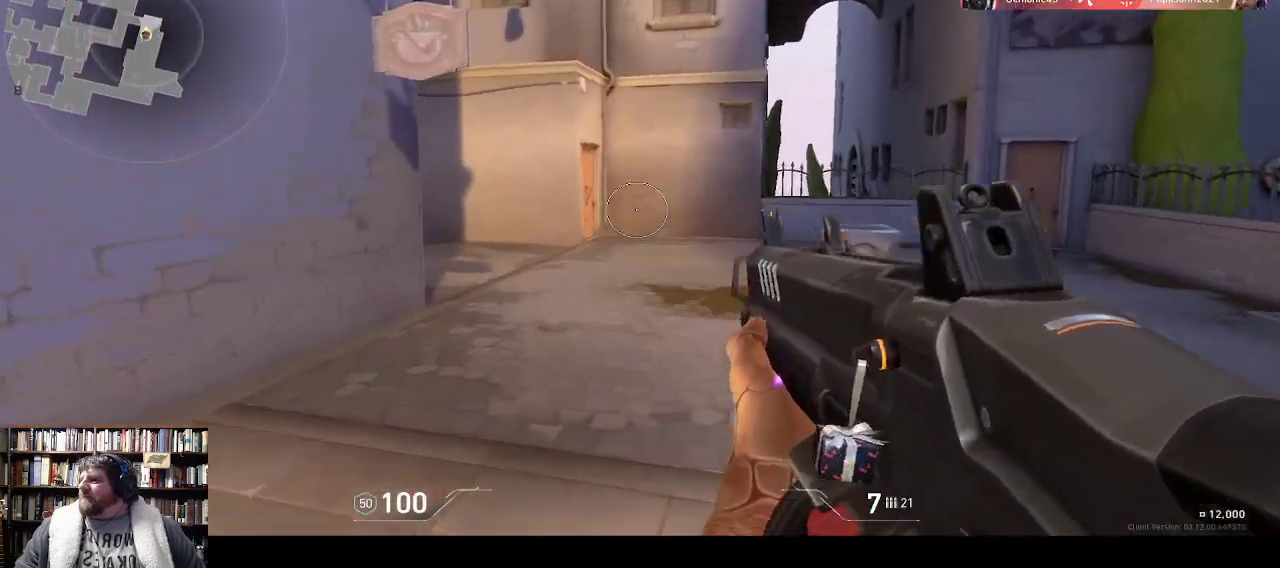
{"keys": ["w"], "events": [[217, "space", "up"], [267, "up", "down"], [367, "up", "up"]]}
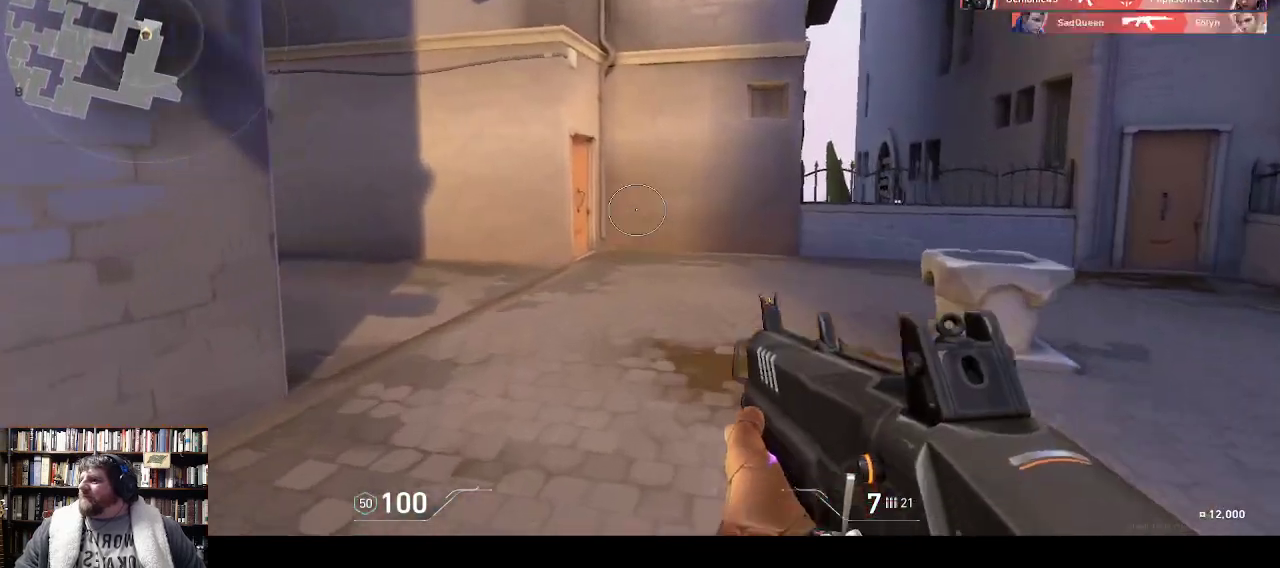
{"keys": ["w"]}
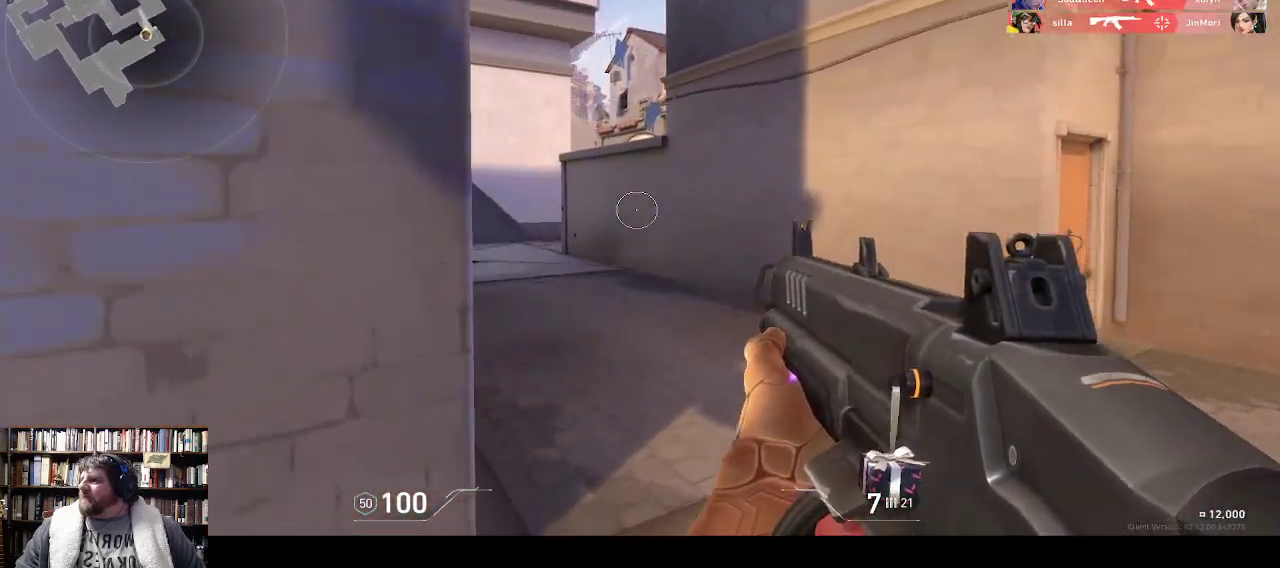
{"keys": ["w"]}
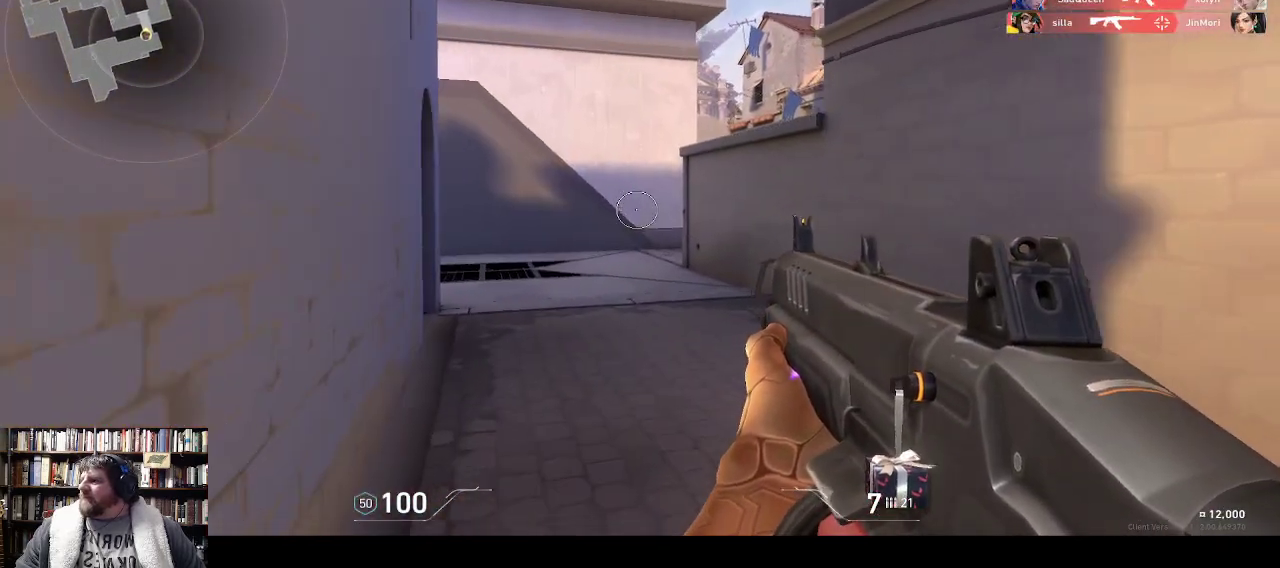
{"keys": ["w"], "events": []}
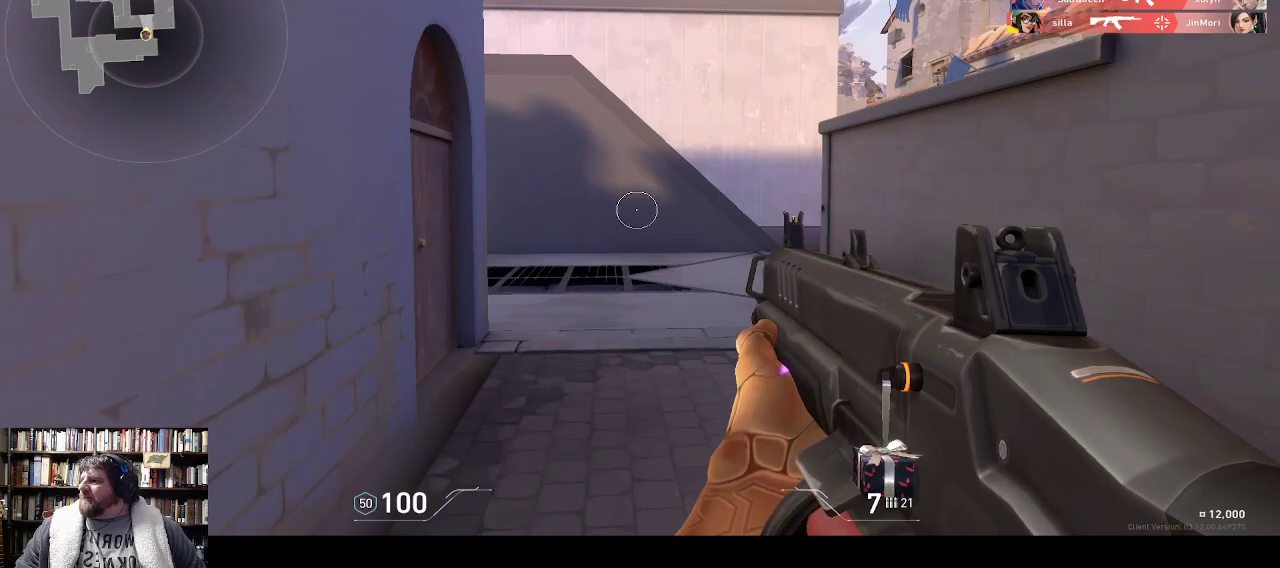
{"keys": ["w"]}
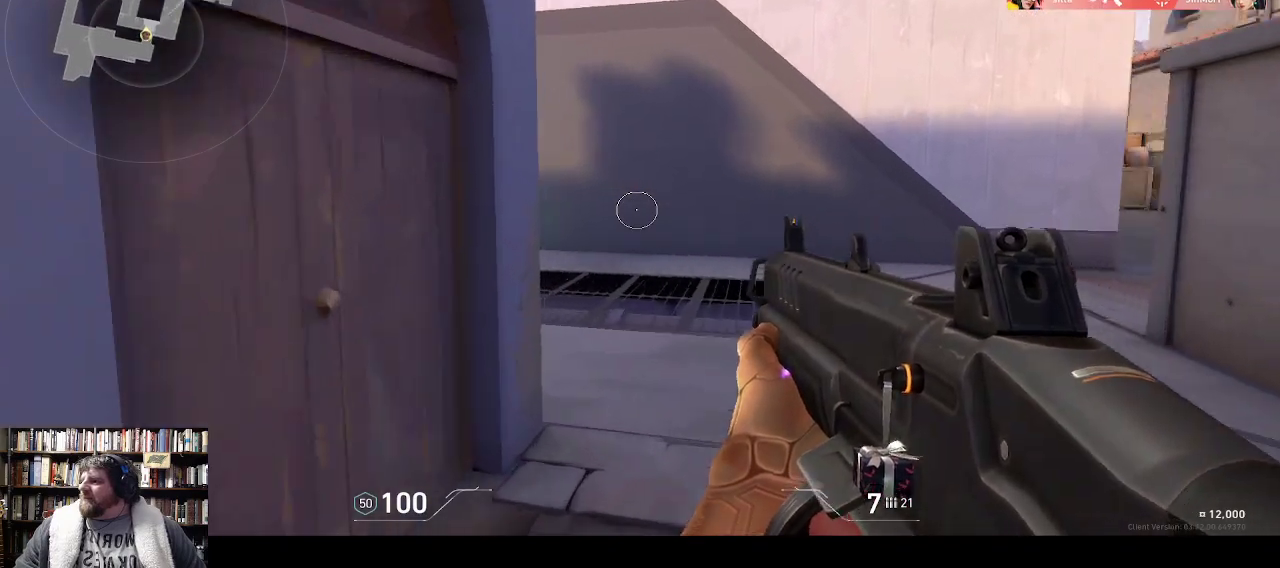
{"keys": ["w"], "events": []}